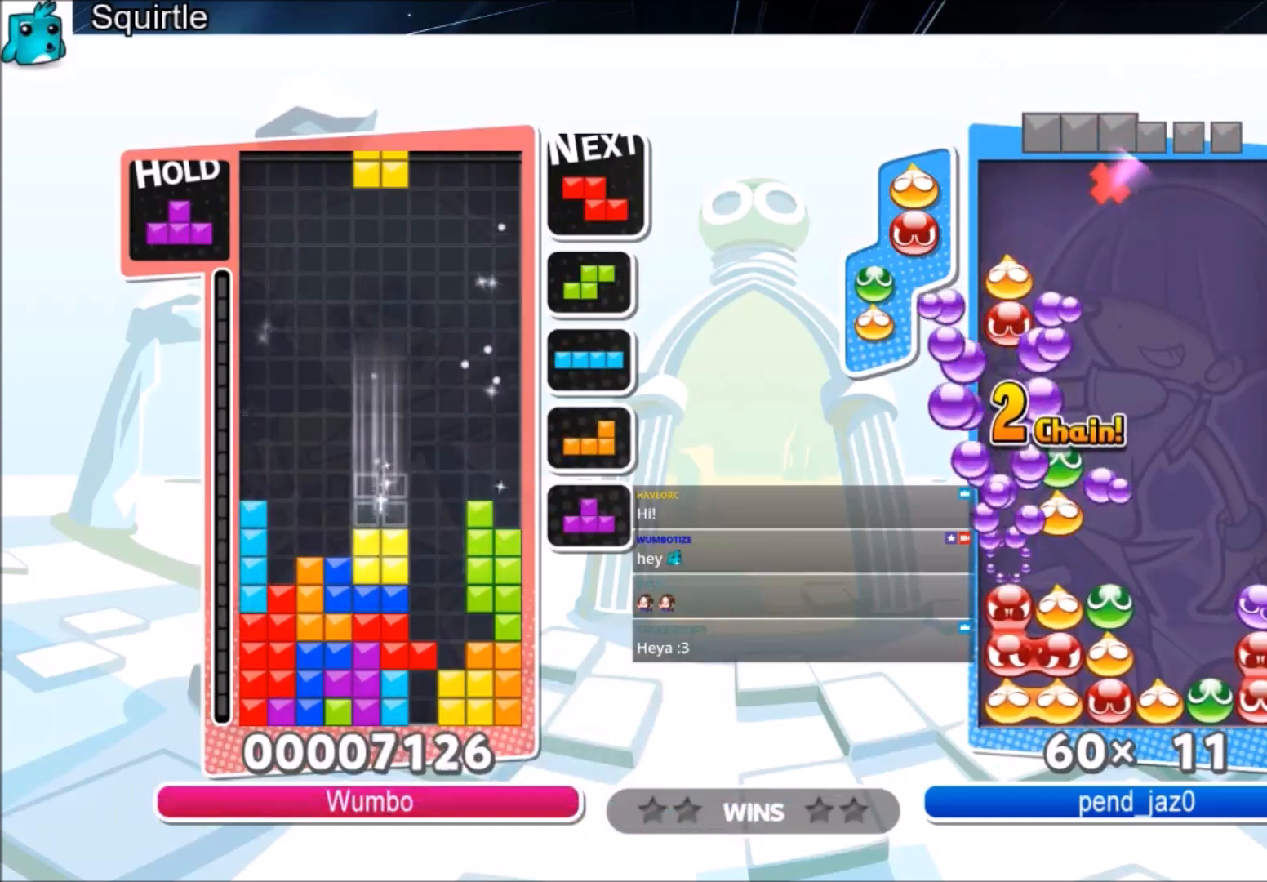
Gameplay with keyboard; each line is a JSON object with the keys held at the frame after it. "events" lists presses ("down") and releases ("up") of "c", "down", "left", "right", "shift", "up", "x" and "z" between this image and that frame as [ms after this image, input, new state], when the widget could be followed in between. No other keys are recorded. Mouse input is not recorded.
{"keys": ["left"], "events": [[200, "down", "down"], [300, "down", "up"], [334, "left", "down"]]}
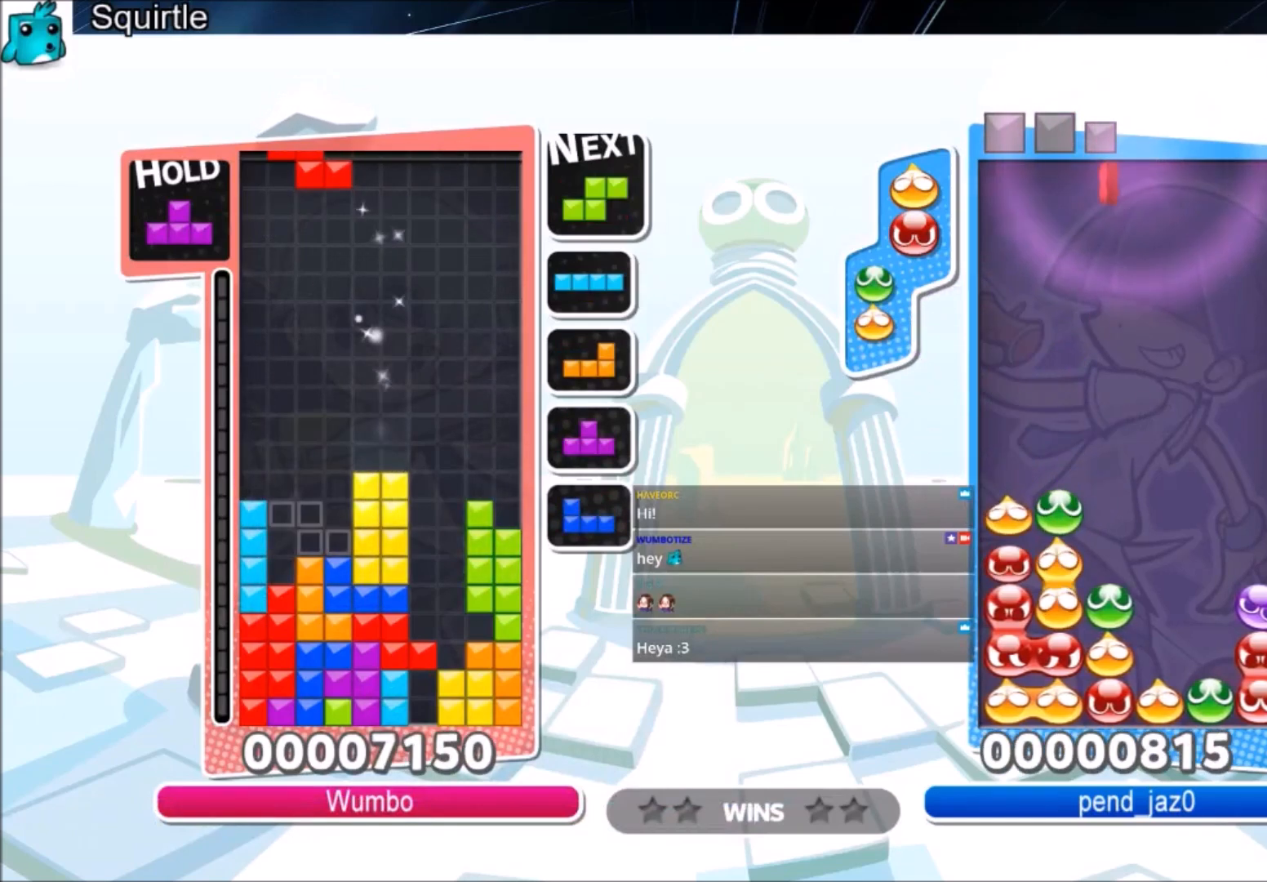
{"keys": ["left", "z"], "events": [[100, "left", "up"], [133, "x", "down"], [167, "down", "down"], [233, "left", "down"], [267, "down", "up"], [267, "x", "up"], [467, "z", "down"]]}
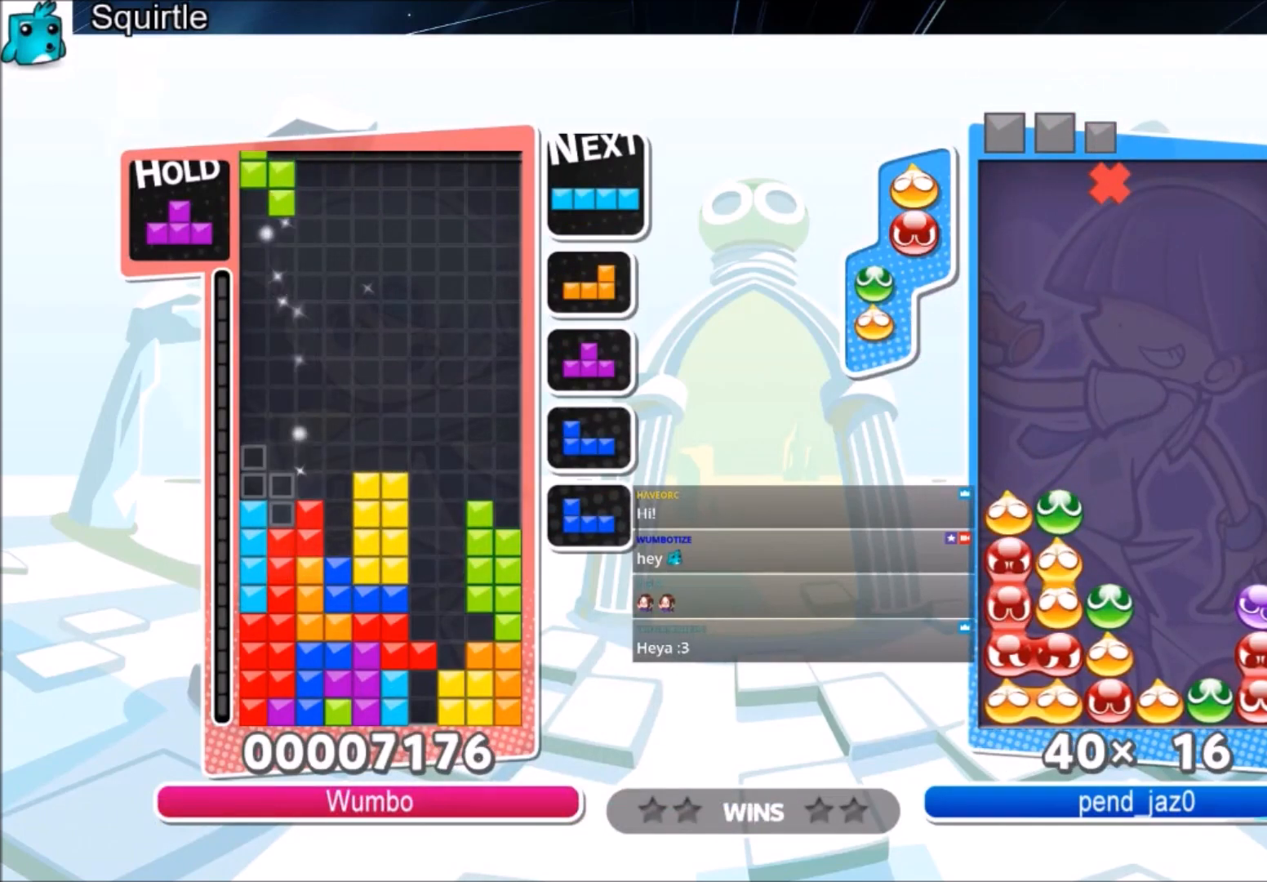
{"keys": ["down", "right", "x"], "events": [[100, "down", "down"], [100, "left", "up"], [100, "z", "up"], [134, "right", "down"], [200, "down", "up"], [334, "x", "down"], [467, "down", "down"]]}
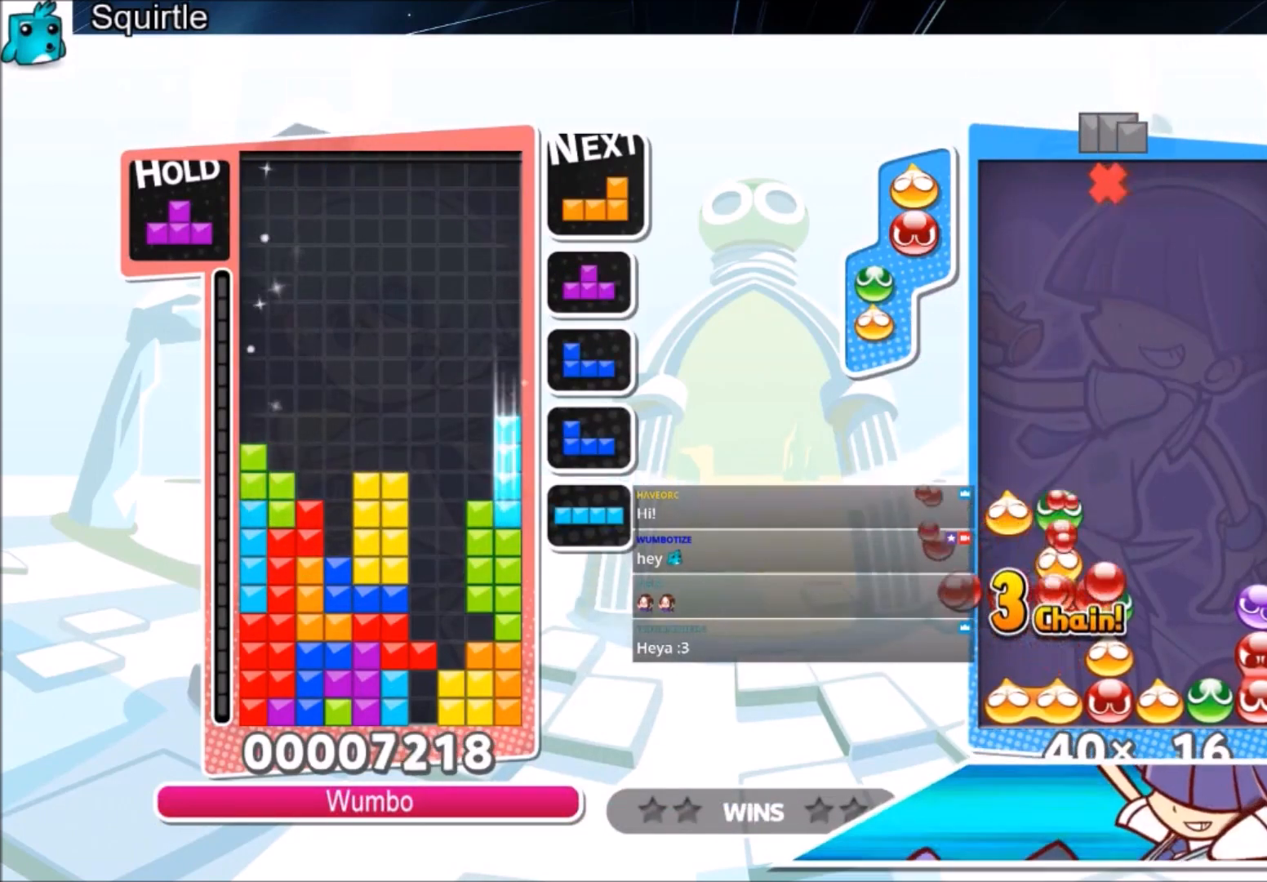
{"keys": ["right", "up"], "events": [[33, "right", "up"], [33, "x", "up"], [66, "down", "up"], [166, "left", "down"], [166, "z", "down"], [200, "down", "down"], [267, "left", "up"], [300, "right", "down"], [300, "z", "up"], [333, "down", "up"], [433, "up", "down"]]}
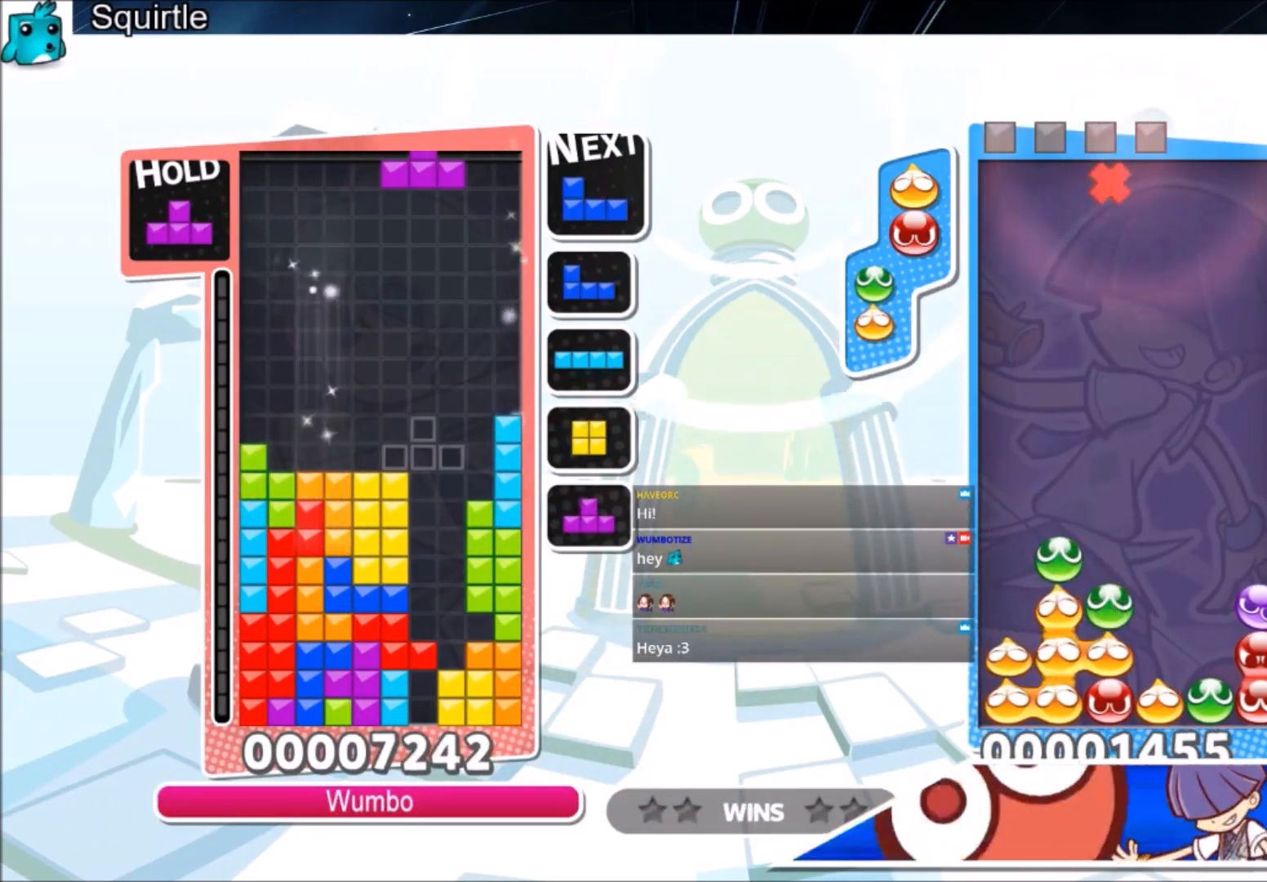
{"keys": ["up"], "events": [[34, "right", "up"], [67, "z", "down"], [234, "z", "up"]]}
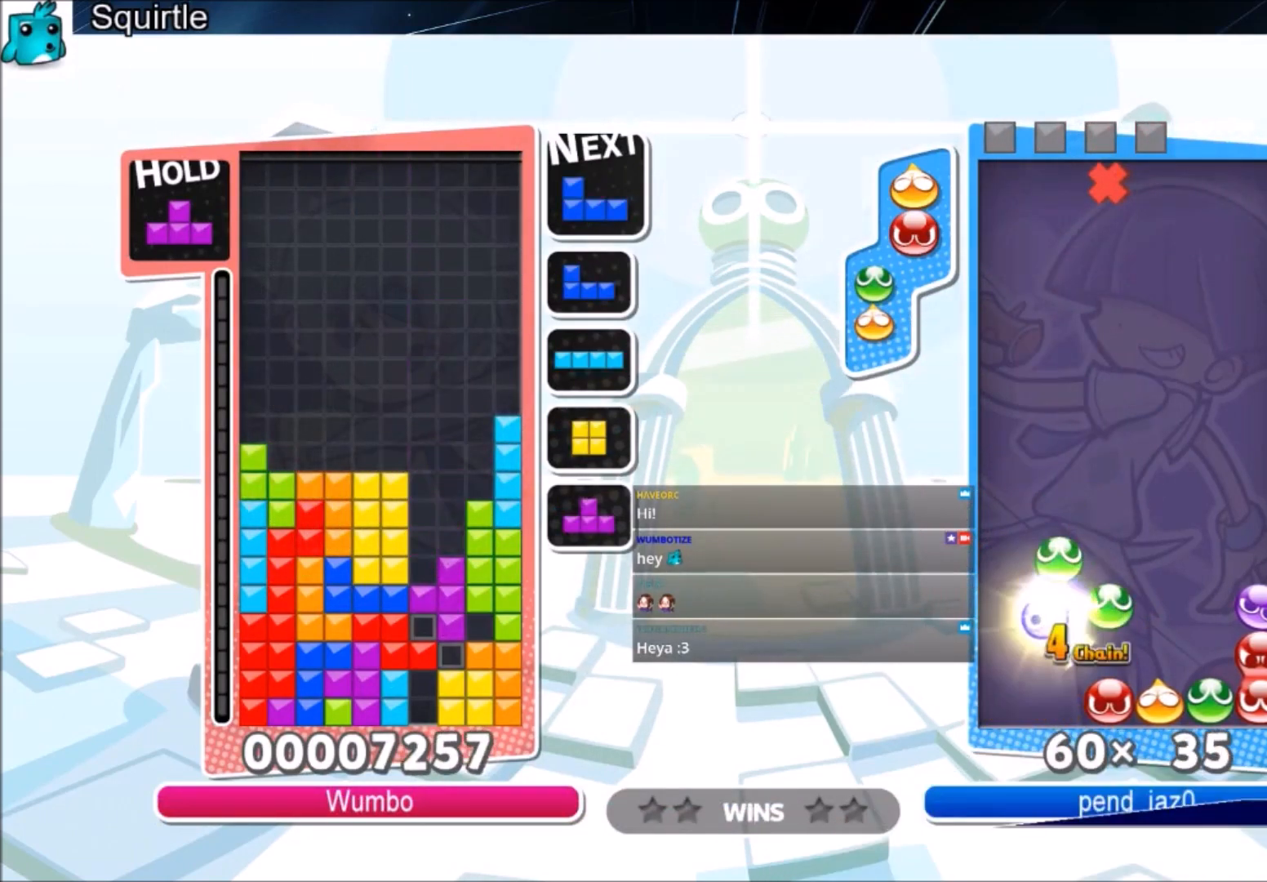
{"keys": ["down"], "events": [[133, "z", "down"], [200, "up", "up"], [200, "z", "up"], [300, "z", "down"], [333, "down", "down"], [433, "z", "up"]]}
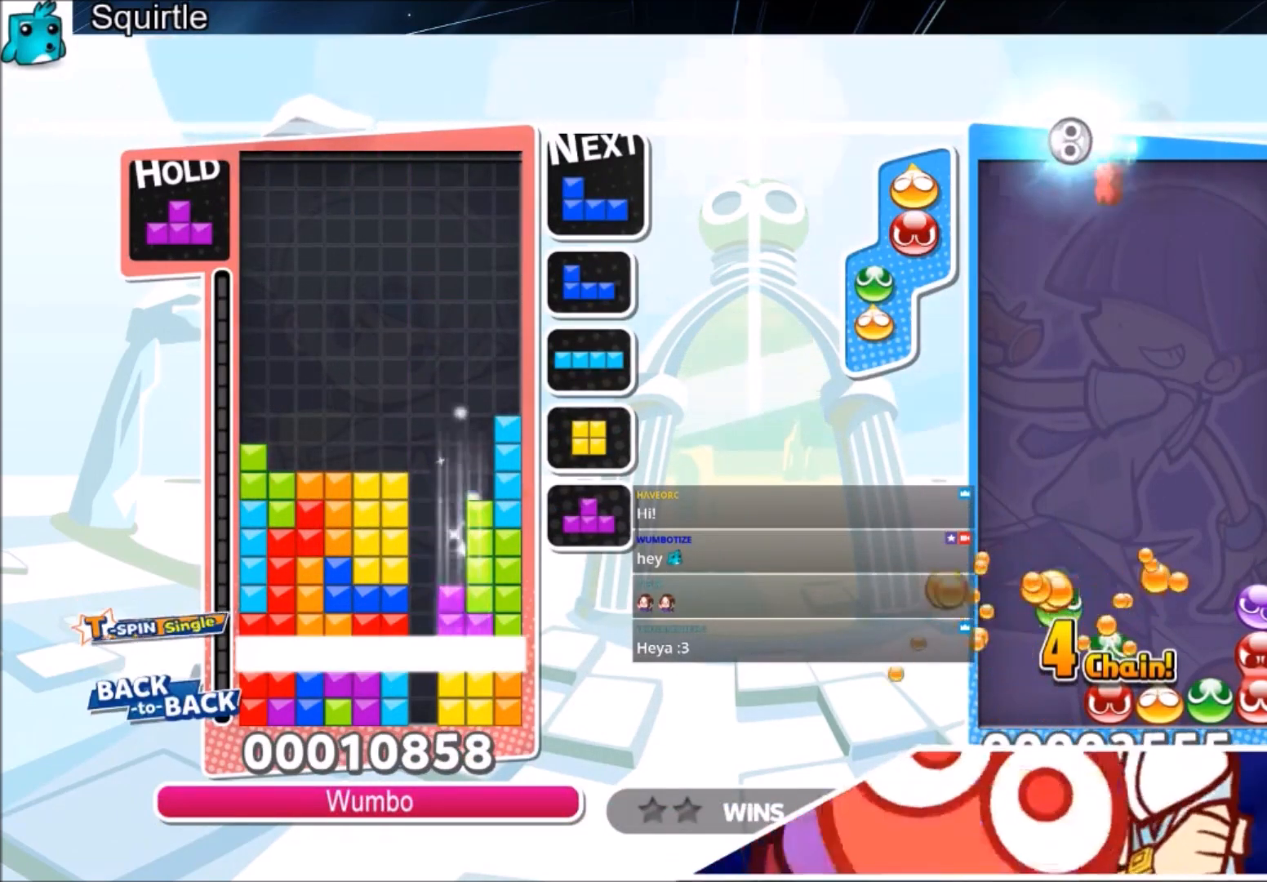
{"keys": ["left"], "events": [[100, "down", "up"], [167, "left", "down"]]}
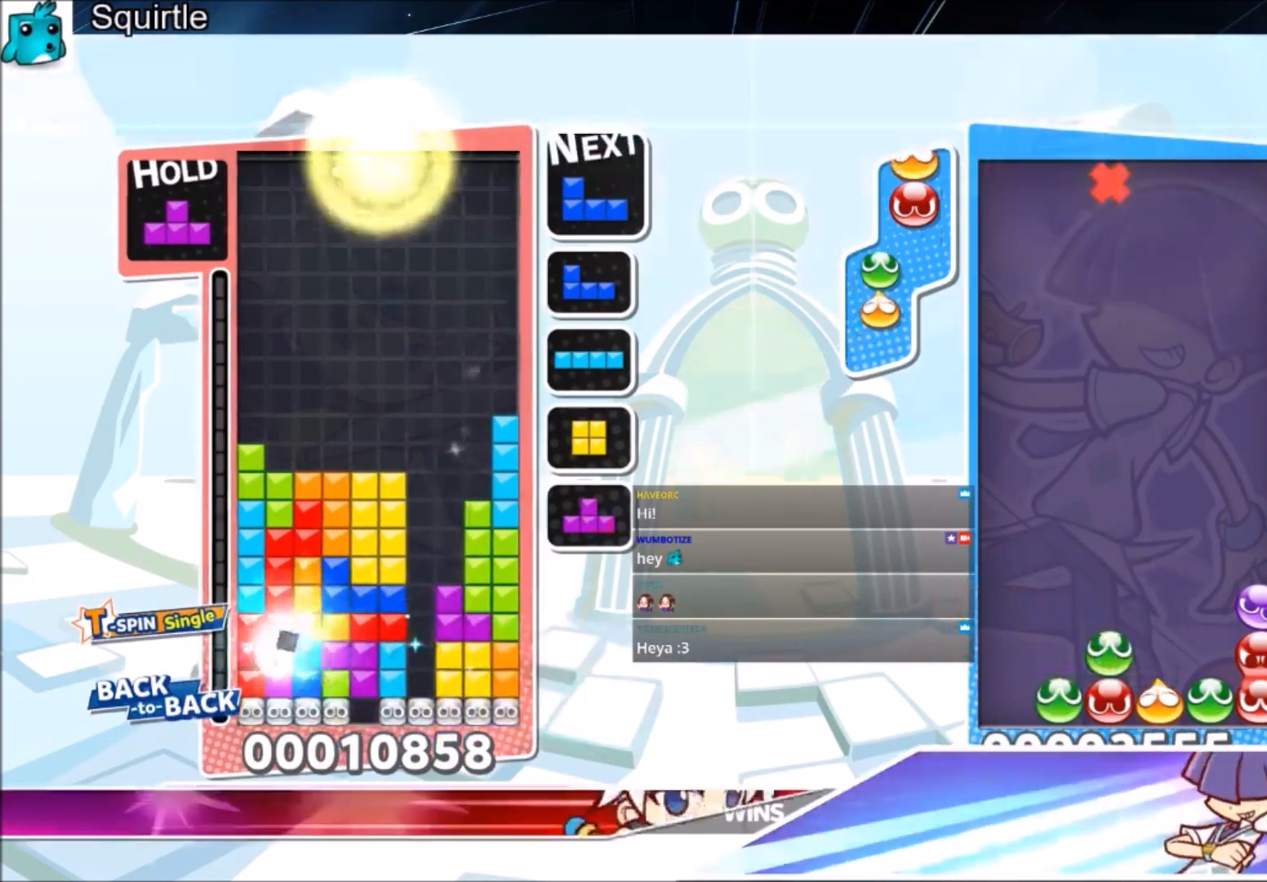
{"keys": [], "events": [[300, "left", "up"], [367, "right", "down"], [467, "right", "up"]]}
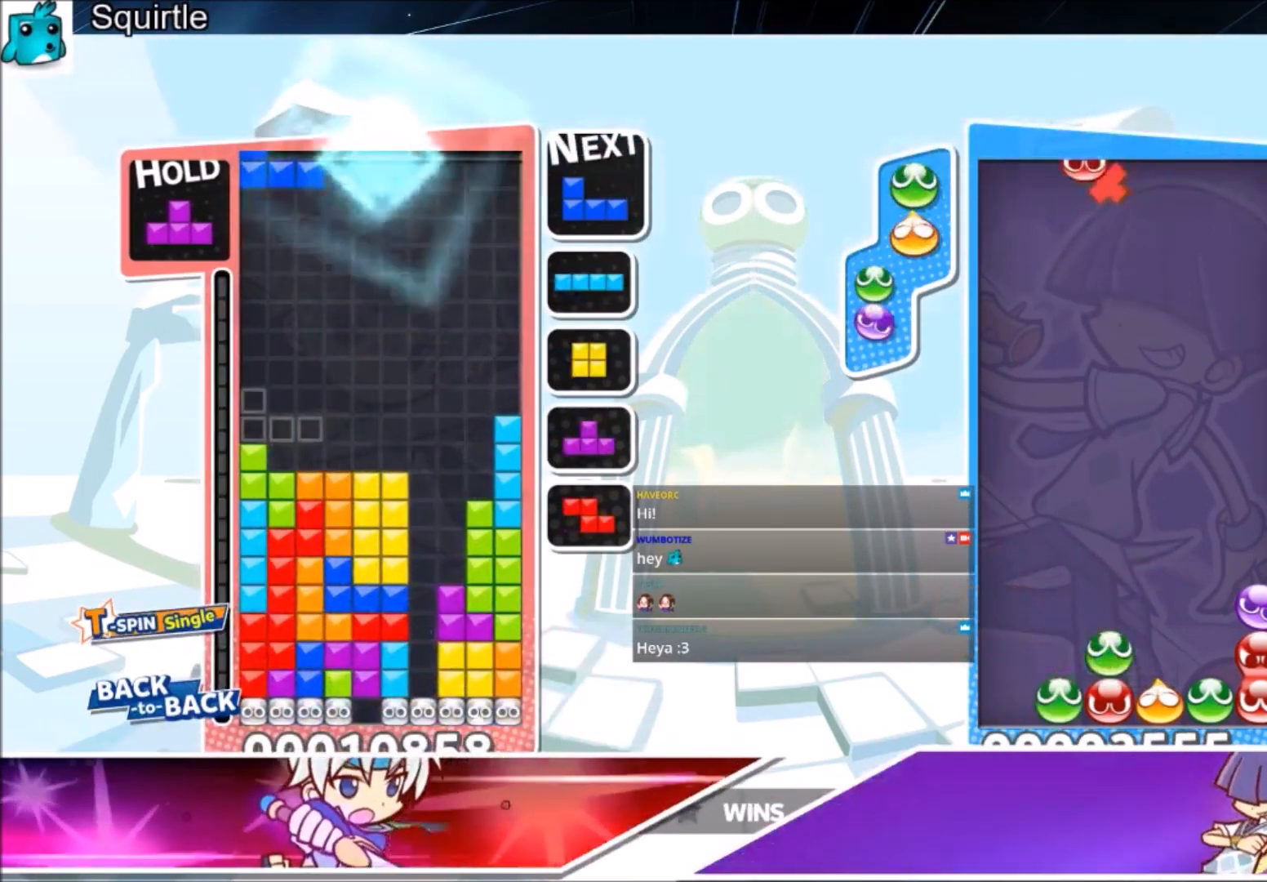
{"keys": [], "events": [[134, "right", "down"], [234, "right", "up"], [334, "down", "down"], [367, "down", "up"]]}
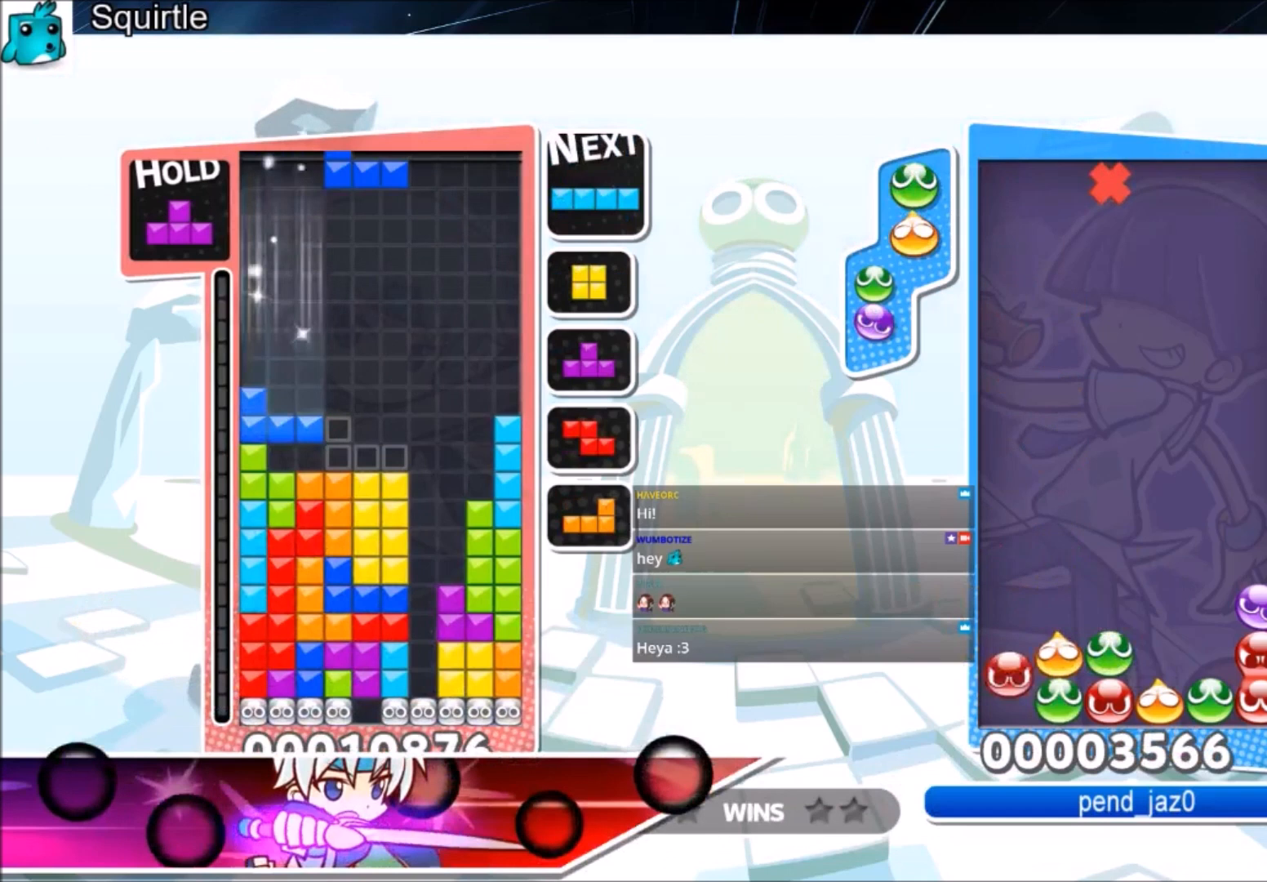
{"keys": ["left"], "events": [[500, "left", "down"]]}
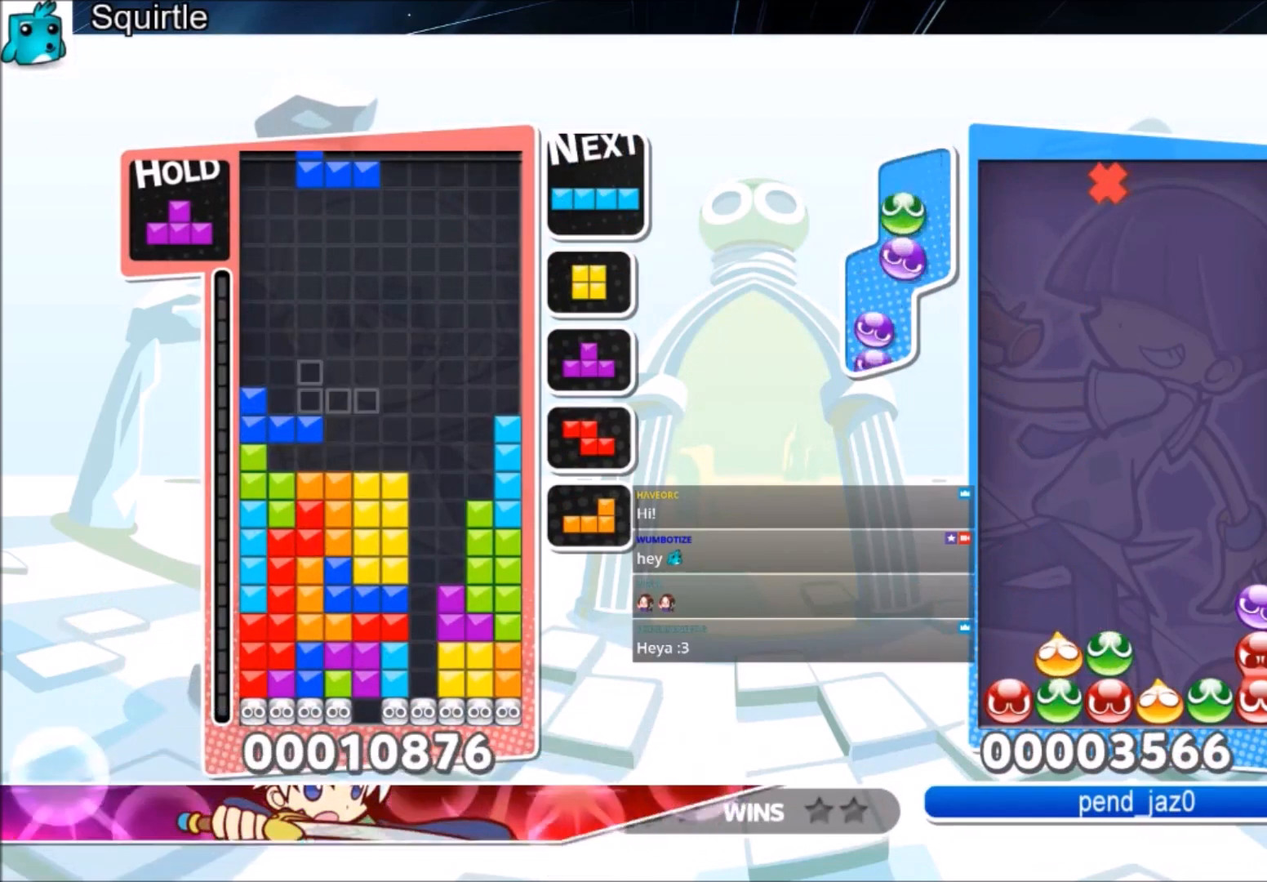
{"keys": [], "events": [[234, "z", "down"], [367, "z", "up"], [401, "left", "up"]]}
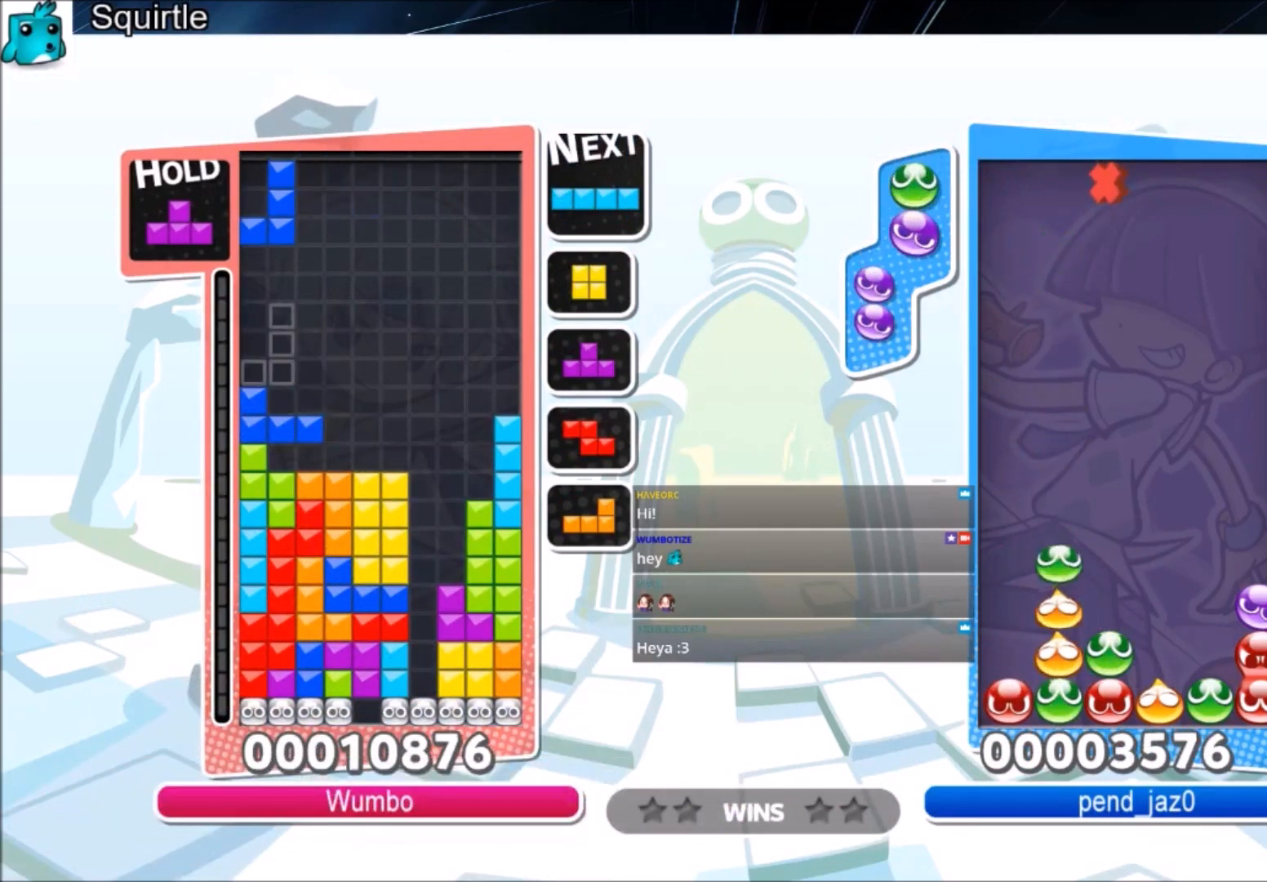
{"keys": ["right"], "events": [[66, "right", "down"], [100, "right", "up"], [233, "down", "down"], [300, "right", "down"], [333, "down", "up"]]}
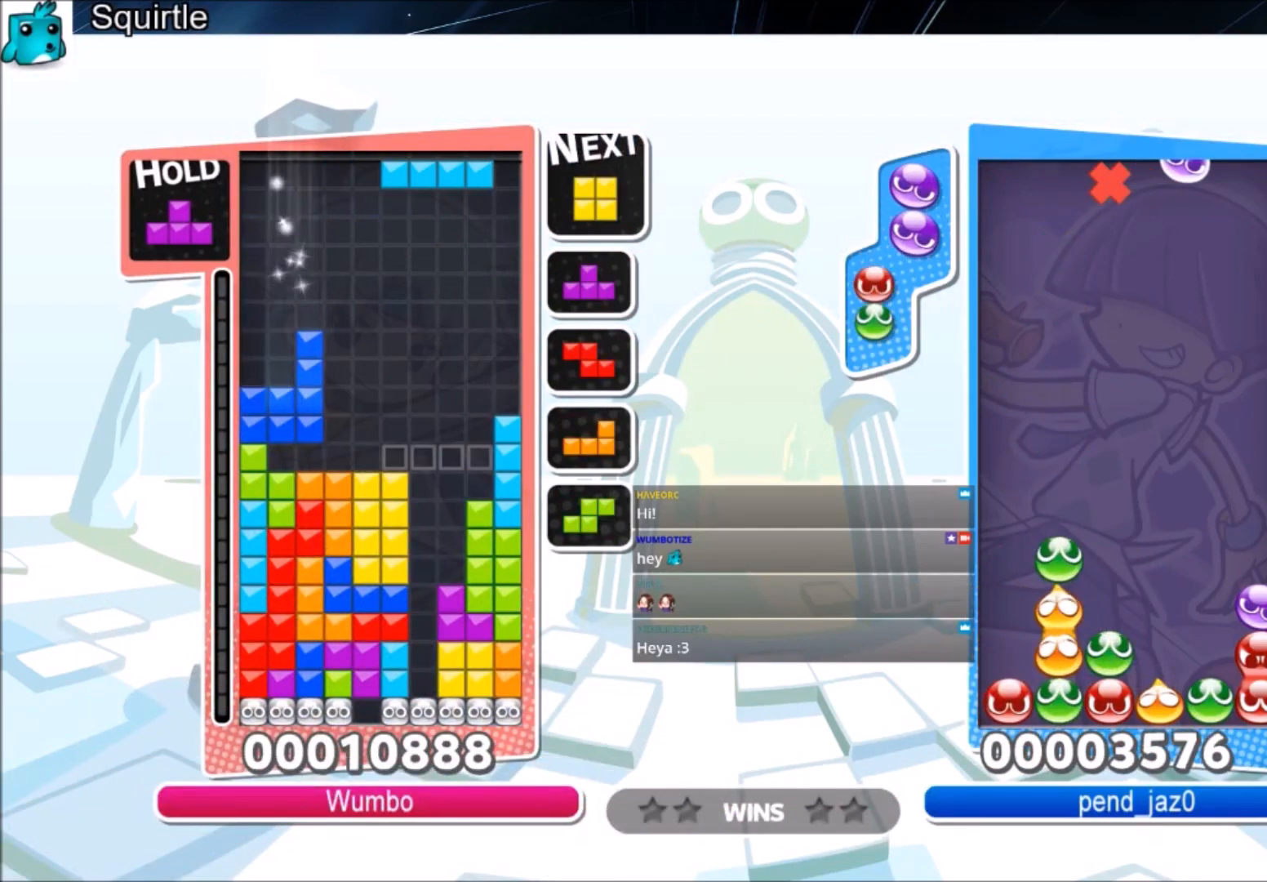
{"keys": [], "events": [[67, "right", "up"], [200, "left", "down"], [200, "z", "down"], [267, "down", "down"], [267, "left", "up"], [300, "z", "up"], [334, "down", "up"]]}
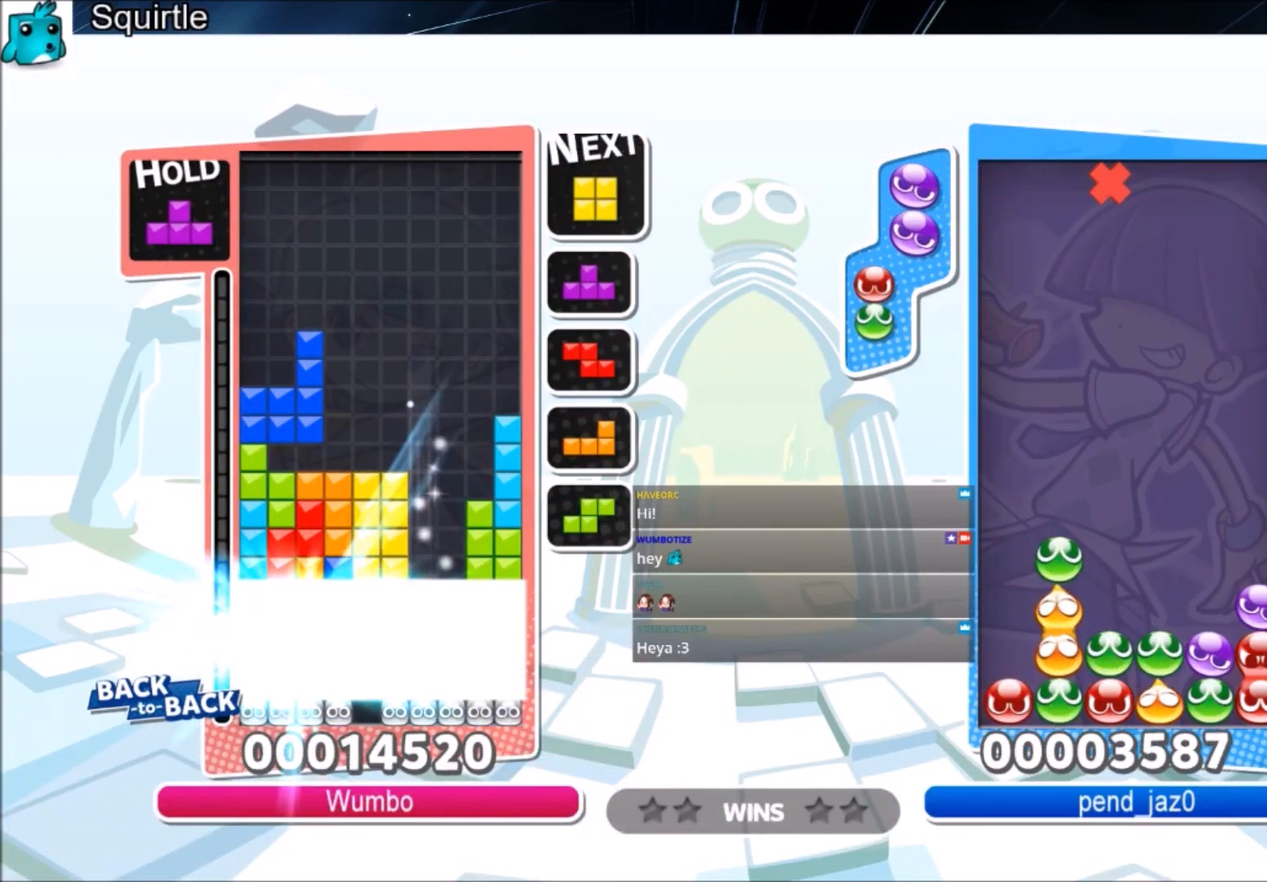
{"keys": ["left"], "events": [[66, "left", "down"]]}
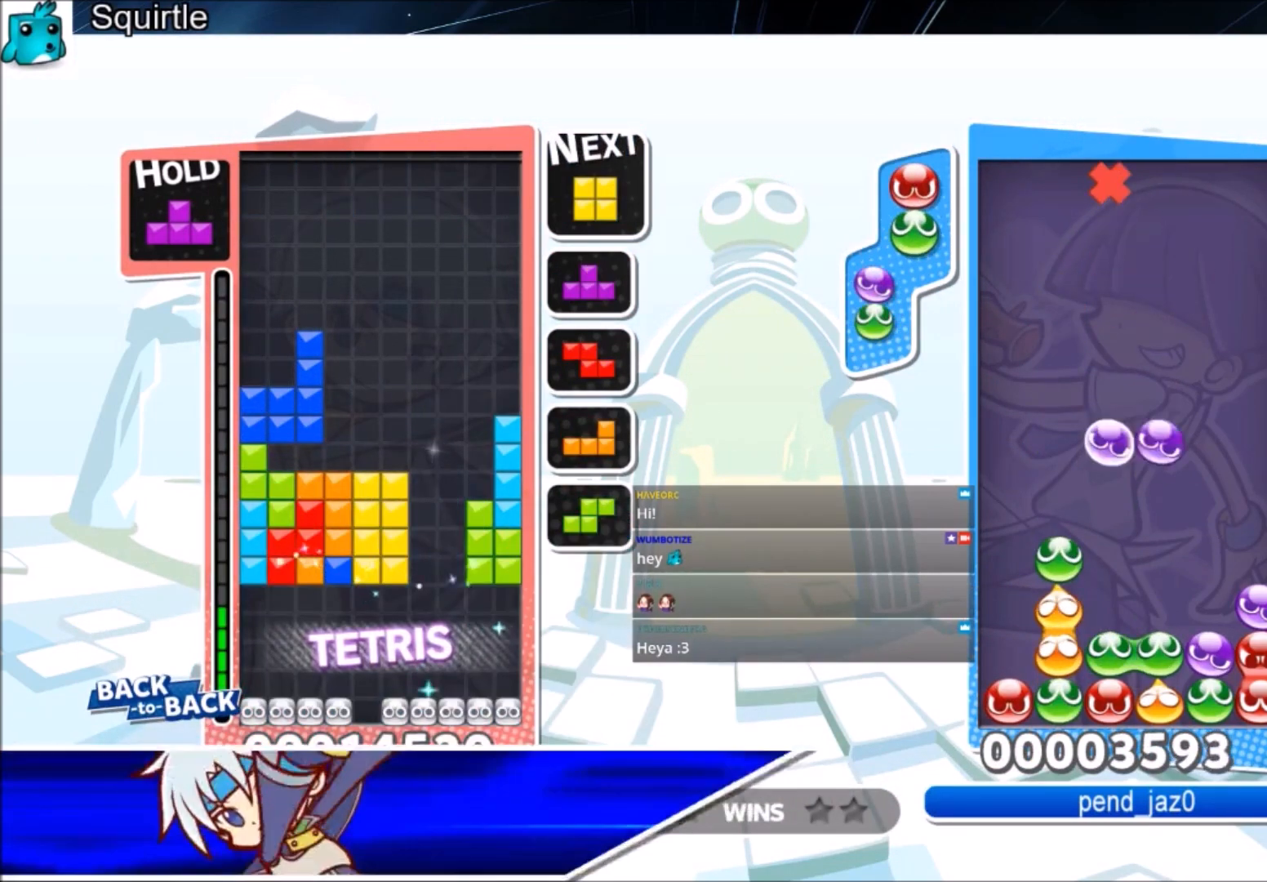
{"keys": ["down", "right"], "events": [[434, "down", "down"], [467, "left", "up"], [467, "right", "down"]]}
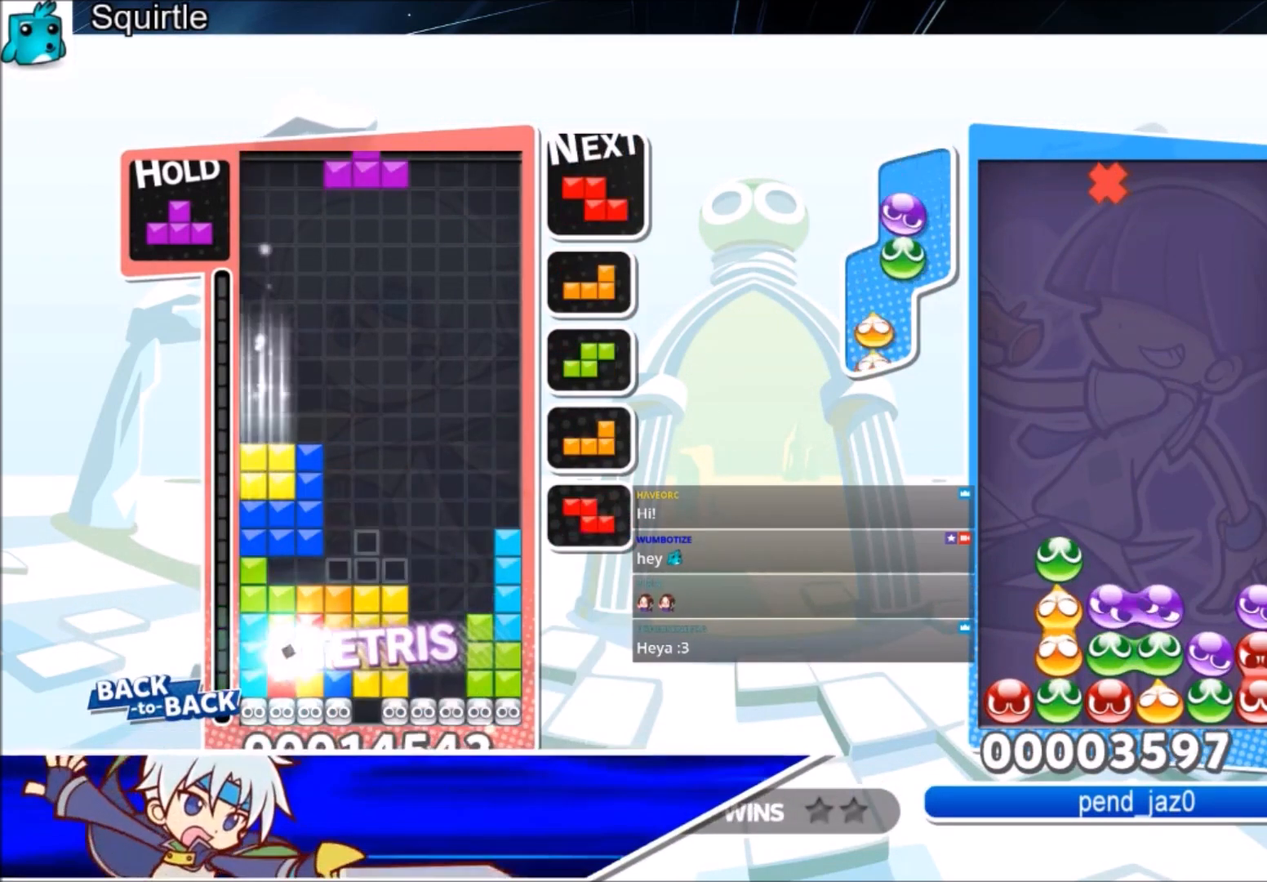
{"keys": ["left"], "events": [[33, "down", "up"], [400, "left", "down"], [400, "right", "up"]]}
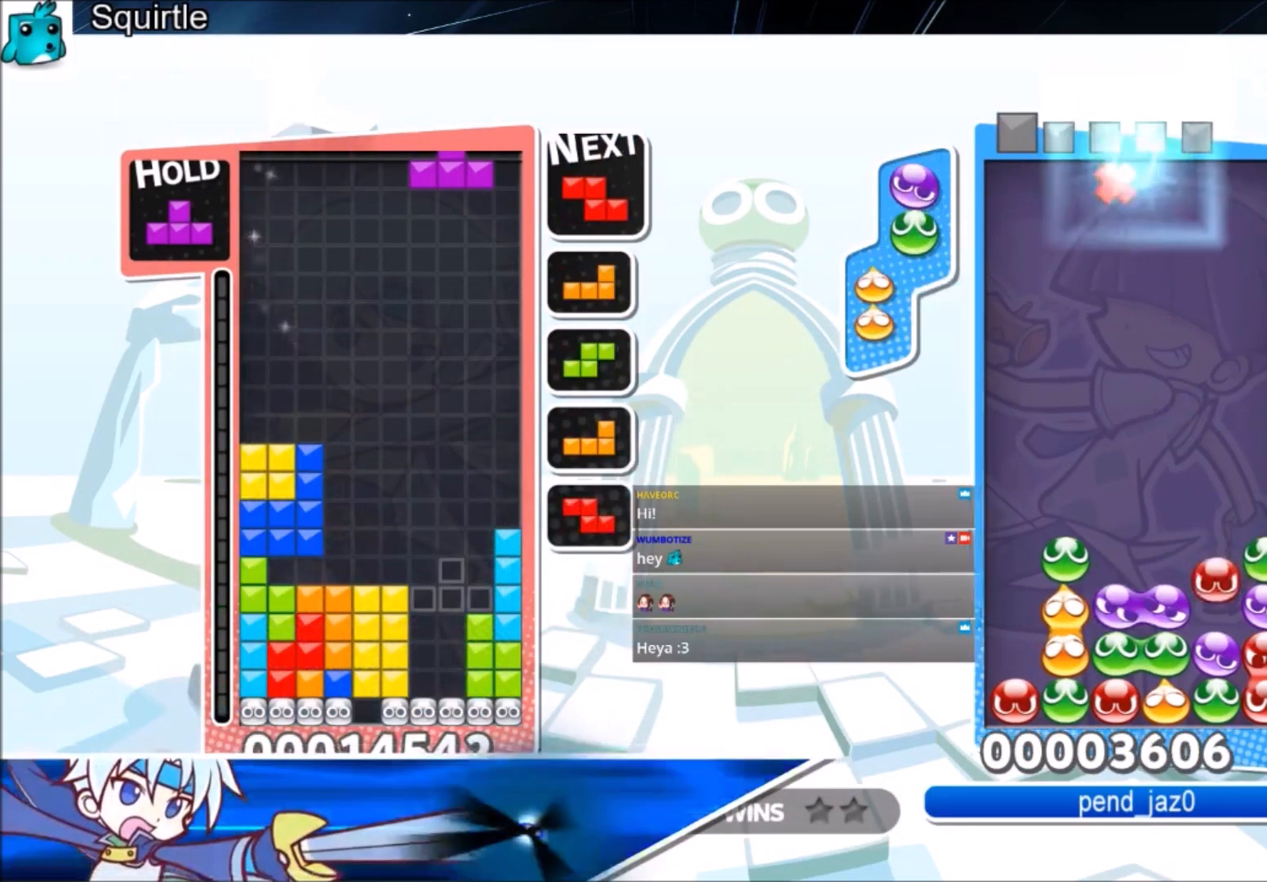
{"keys": ["left", "z"], "events": [[267, "down", "down"], [401, "down", "up"], [501, "z", "down"]]}
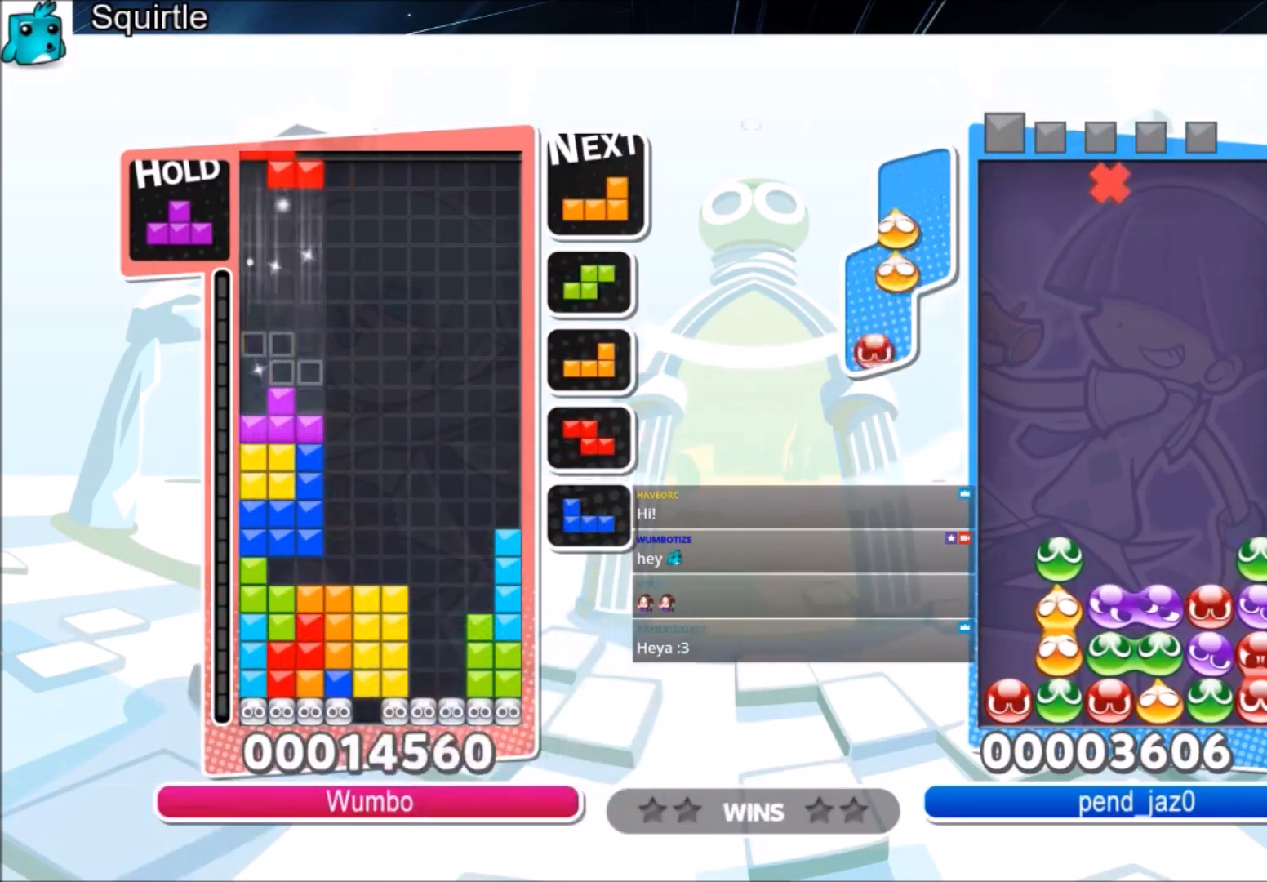
{"keys": ["up"], "events": [[66, "down", "down"], [100, "left", "up"], [133, "down", "up"], [133, "z", "up"], [233, "up", "down"]]}
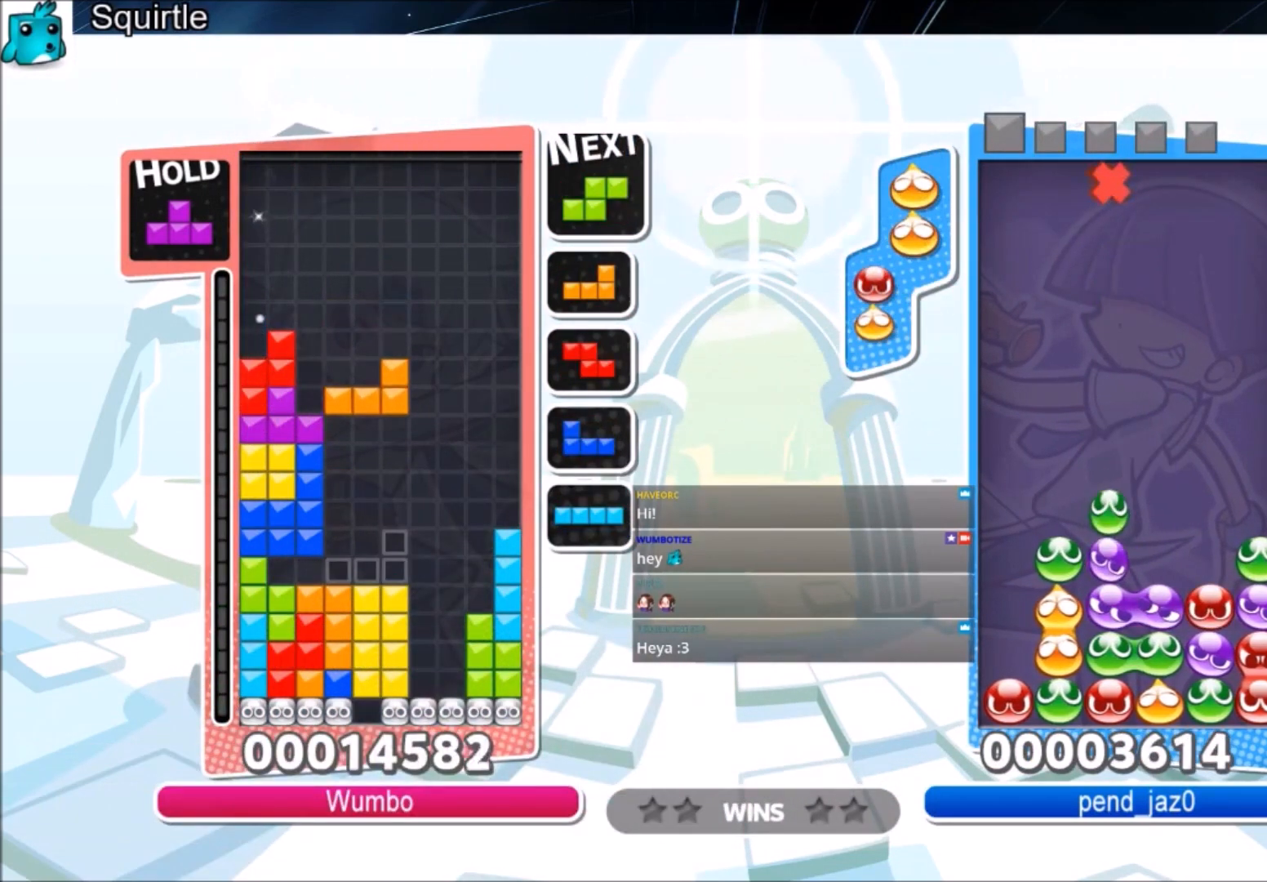
{"keys": ["left", "up"], "events": [[267, "left", "down"]]}
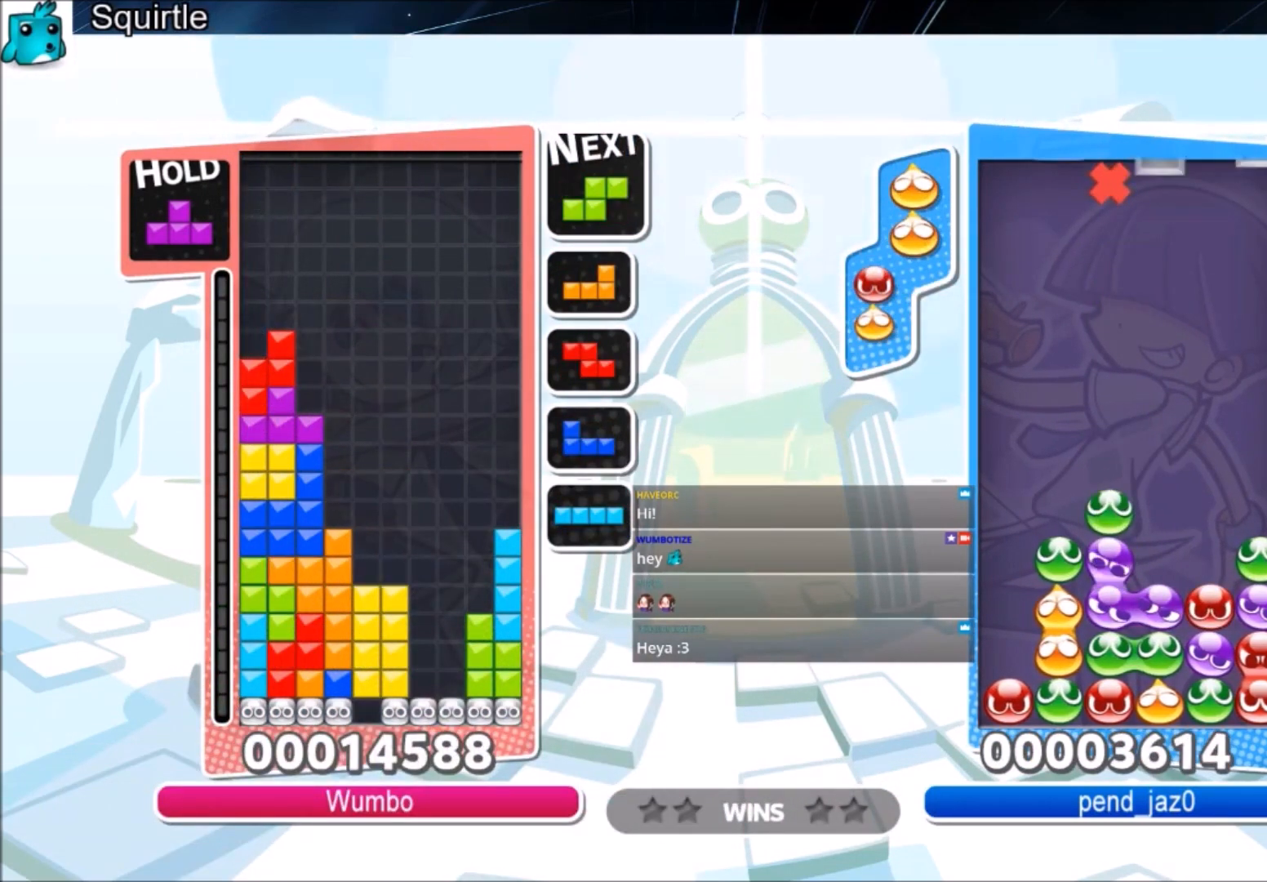
{"keys": ["c", "left"], "events": [[66, "up", "up"], [133, "left", "up"], [233, "down", "down"], [367, "down", "up"], [467, "left", "down"], [500, "c", "down"]]}
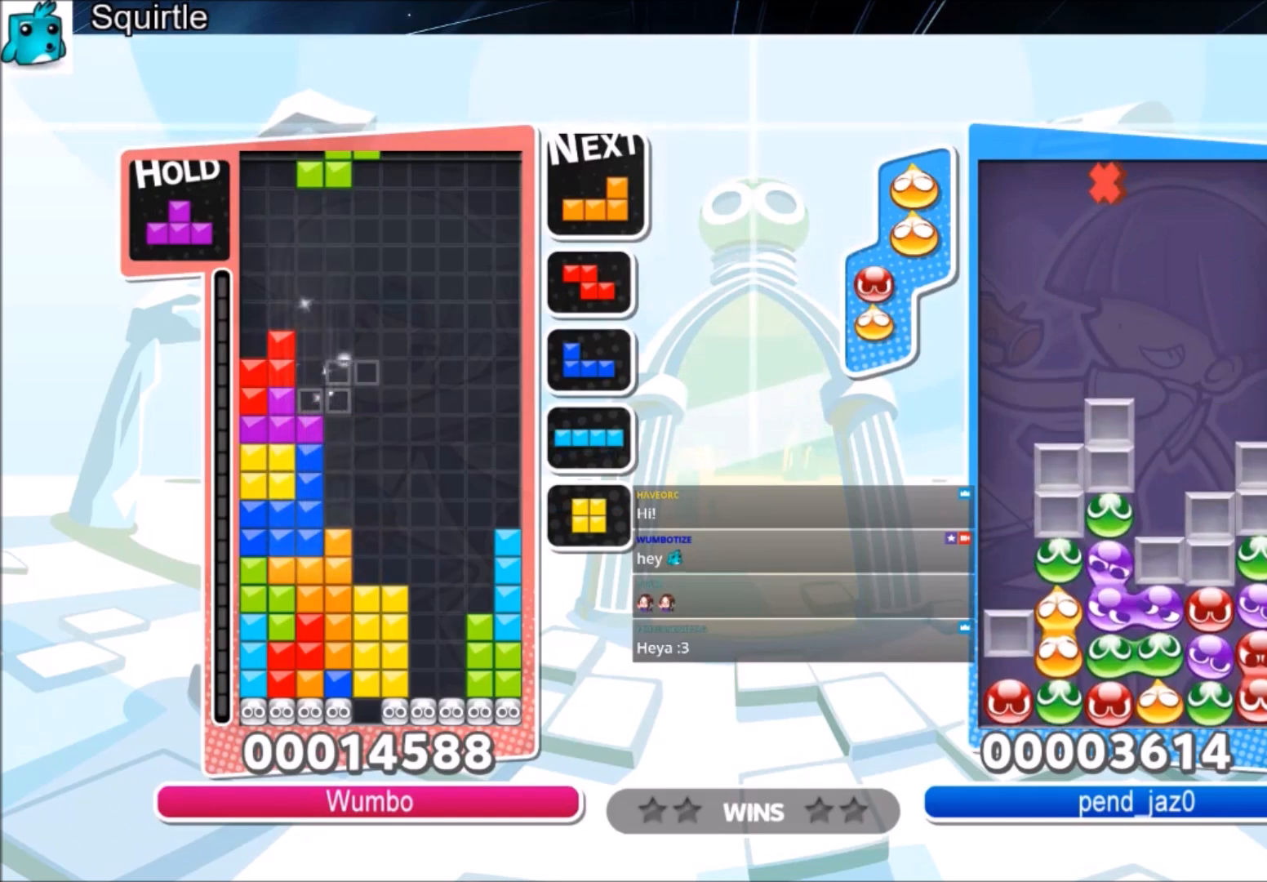
{"keys": [], "events": [[100, "x", "down"], [200, "c", "up"], [300, "left", "up"], [300, "x", "up"], [334, "down", "down"], [467, "down", "up"]]}
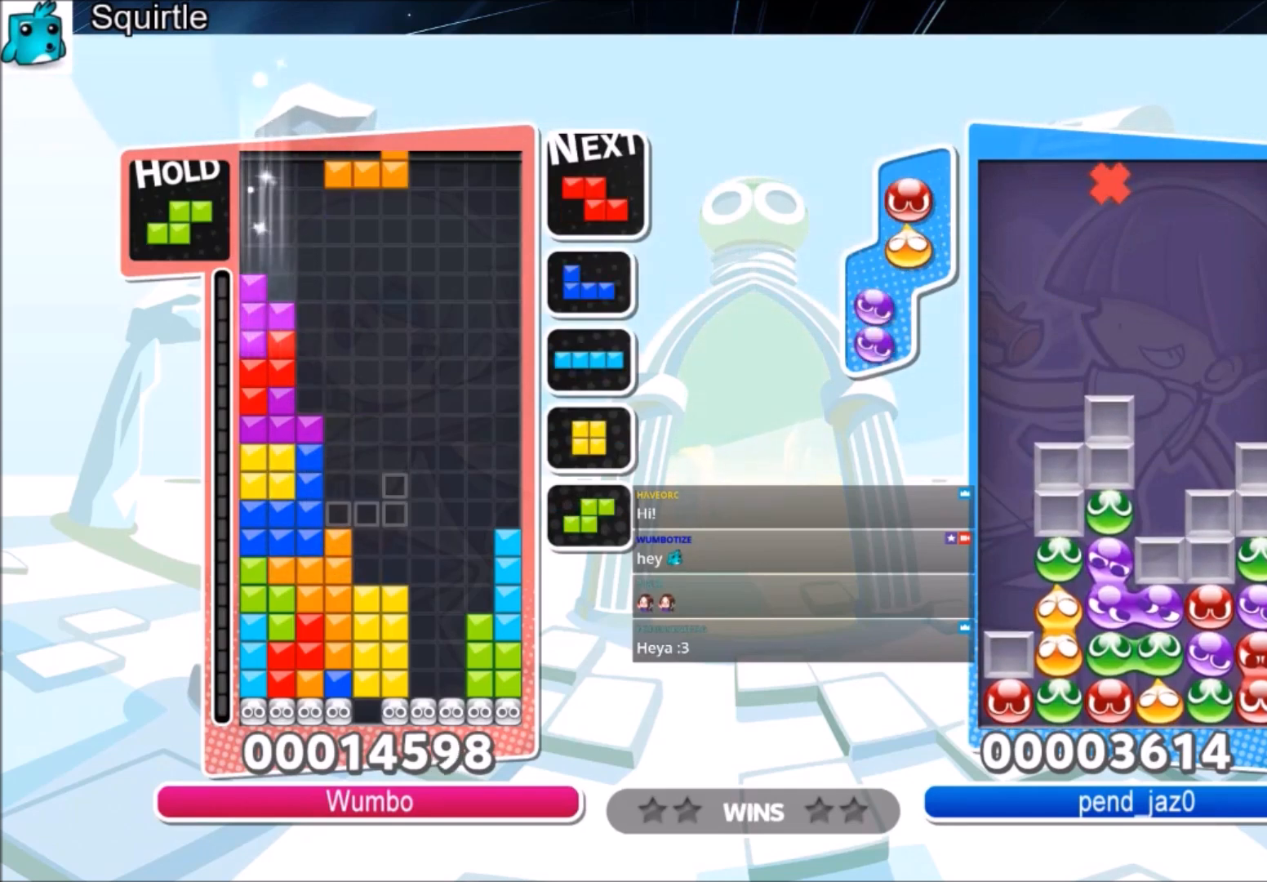
{"keys": [], "events": []}
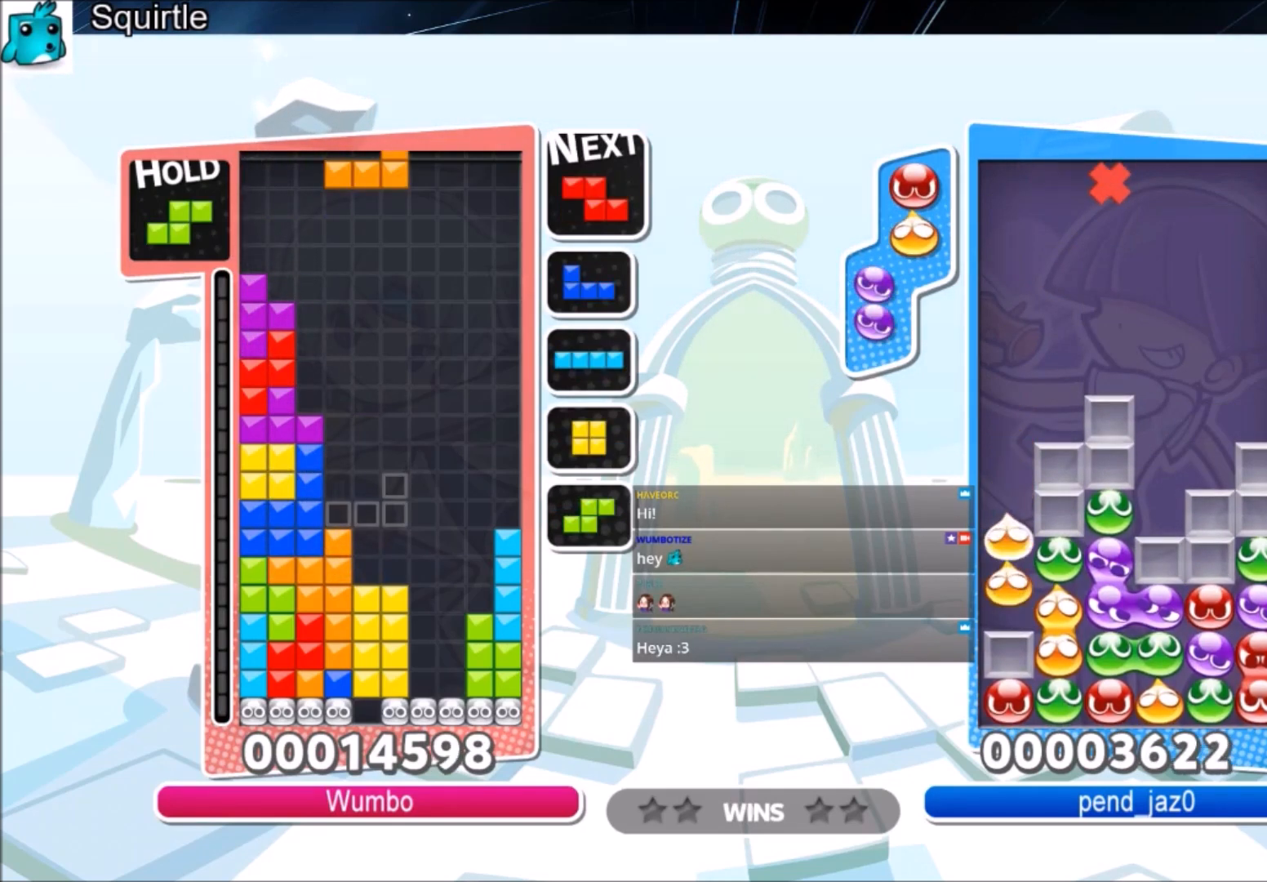
{"keys": ["z"], "events": [[467, "z", "down"]]}
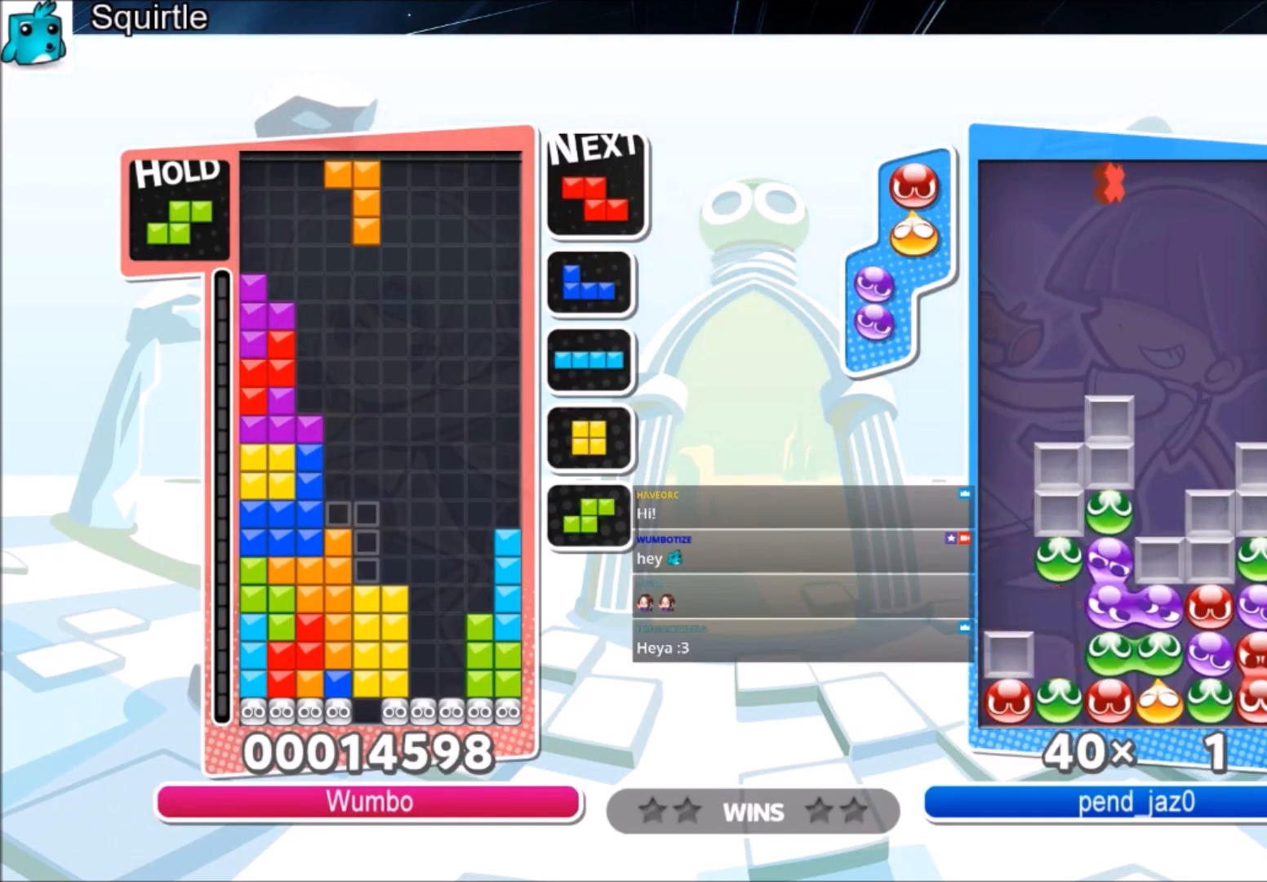
{"keys": [], "events": [[133, "z", "up"], [367, "down", "down"], [467, "down", "up"]]}
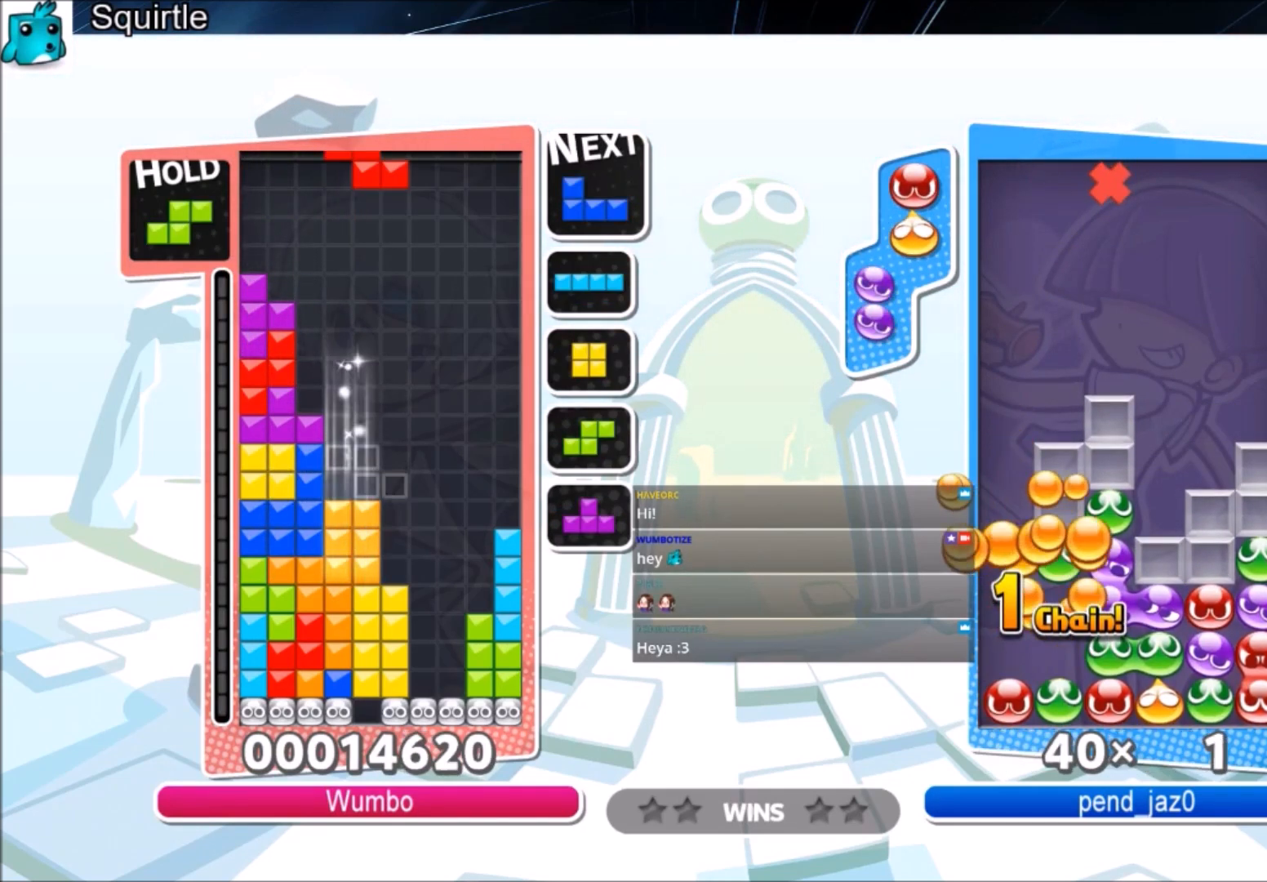
{"keys": ["right"], "events": [[100, "right", "down"], [300, "c", "down"], [501, "c", "up"]]}
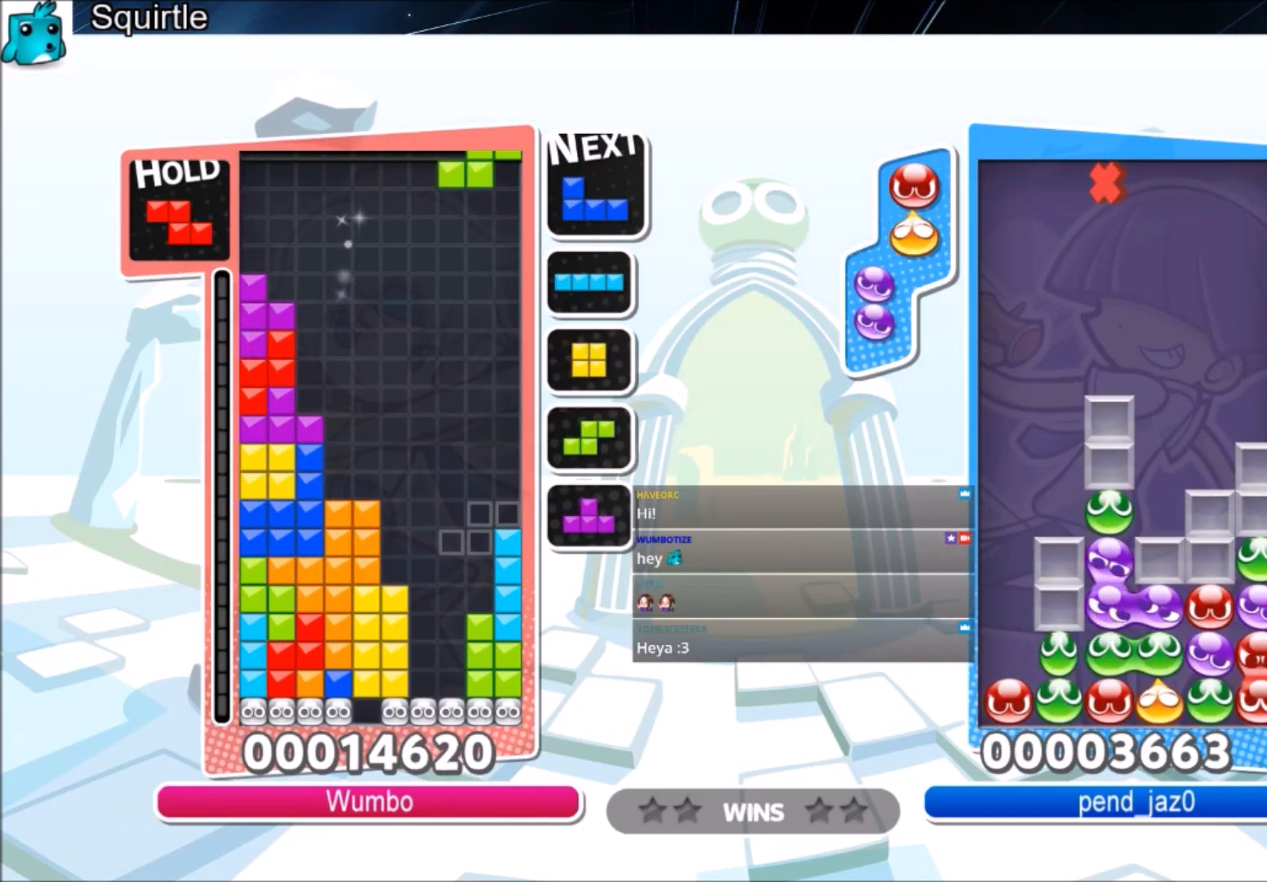
{"keys": ["right"], "events": [[33, "left", "down"], [33, "right", "up"], [33, "z", "down"], [133, "down", "down"], [167, "left", "up"], [167, "z", "up"], [267, "down", "up"], [333, "right", "down"]]}
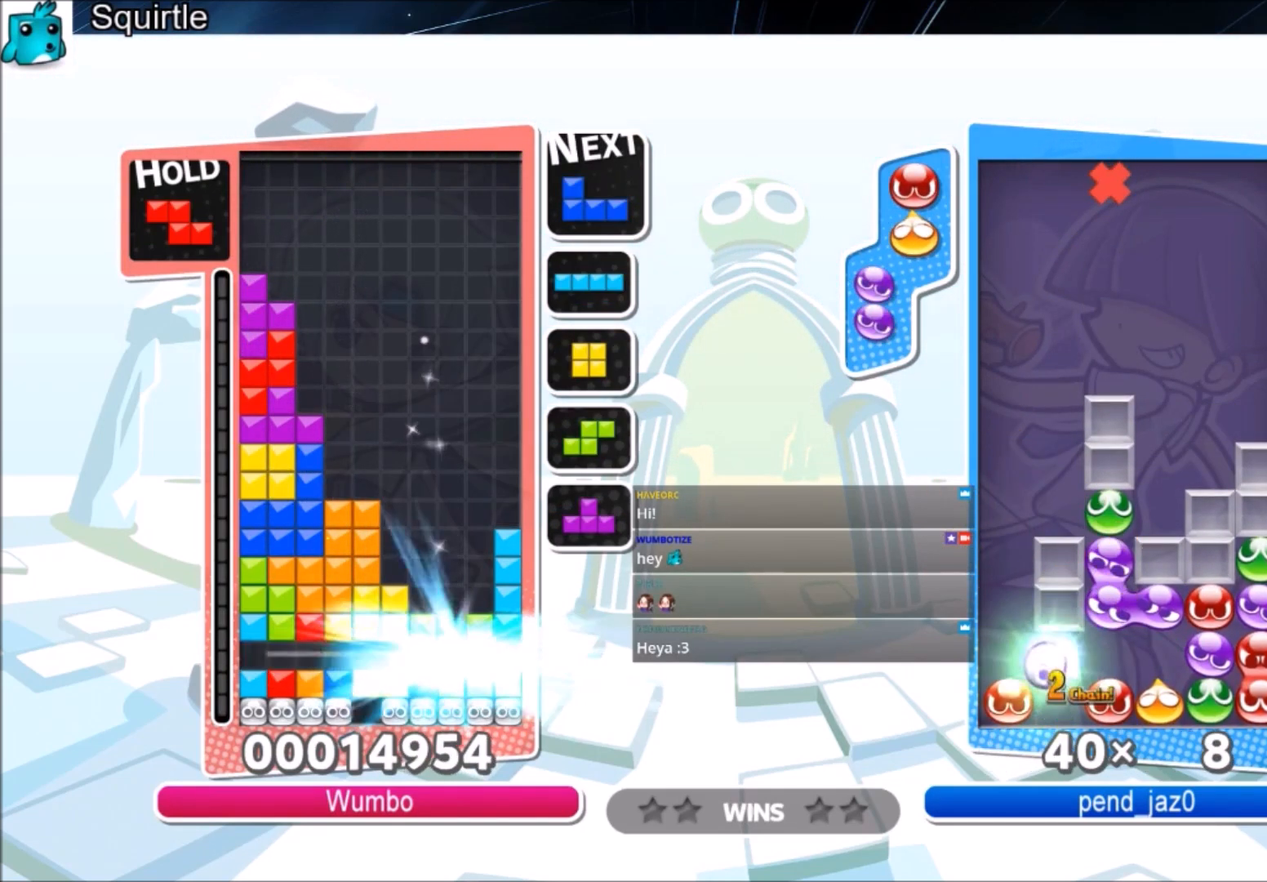
{"keys": ["right"], "events": []}
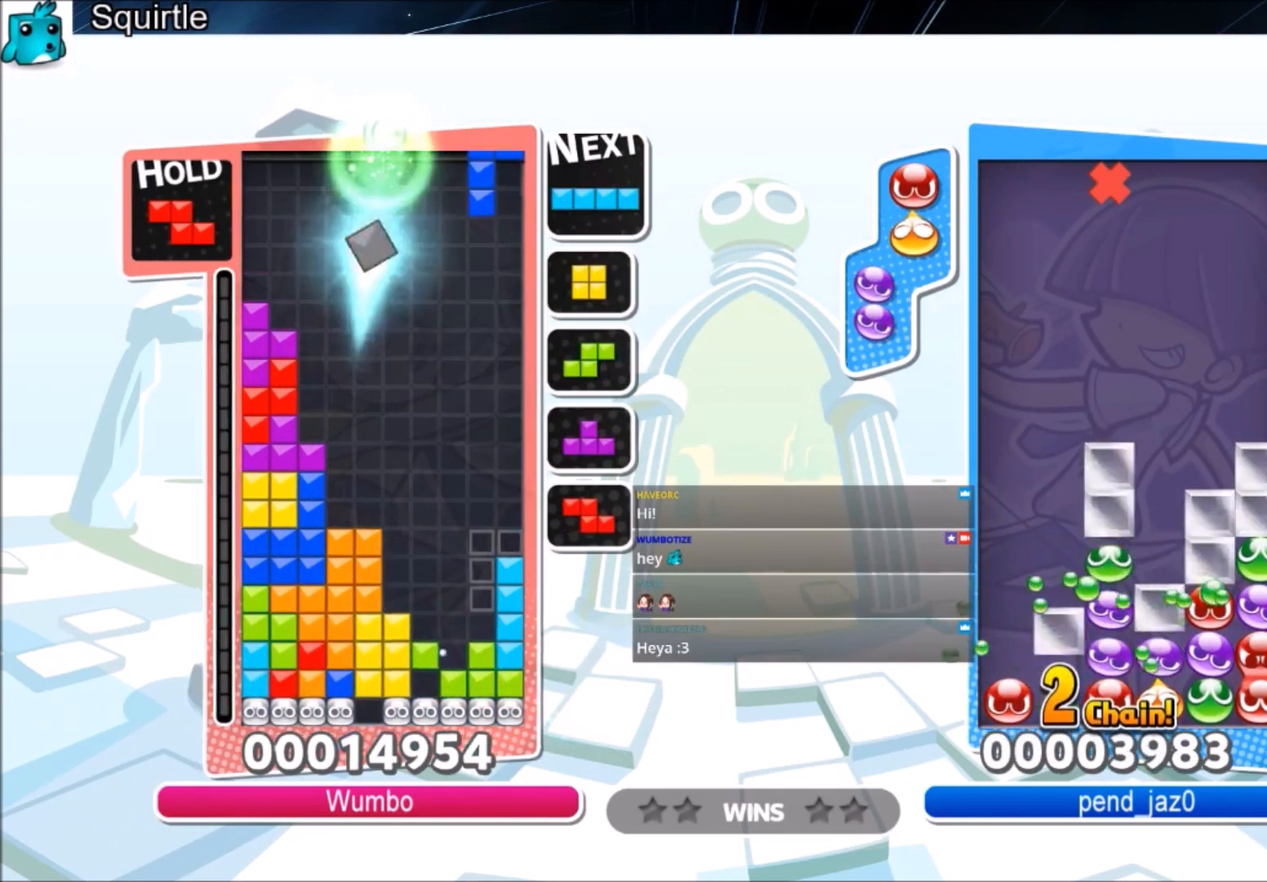
{"keys": [], "events": [[33, "x", "down"], [300, "x", "up"], [500, "right", "up"]]}
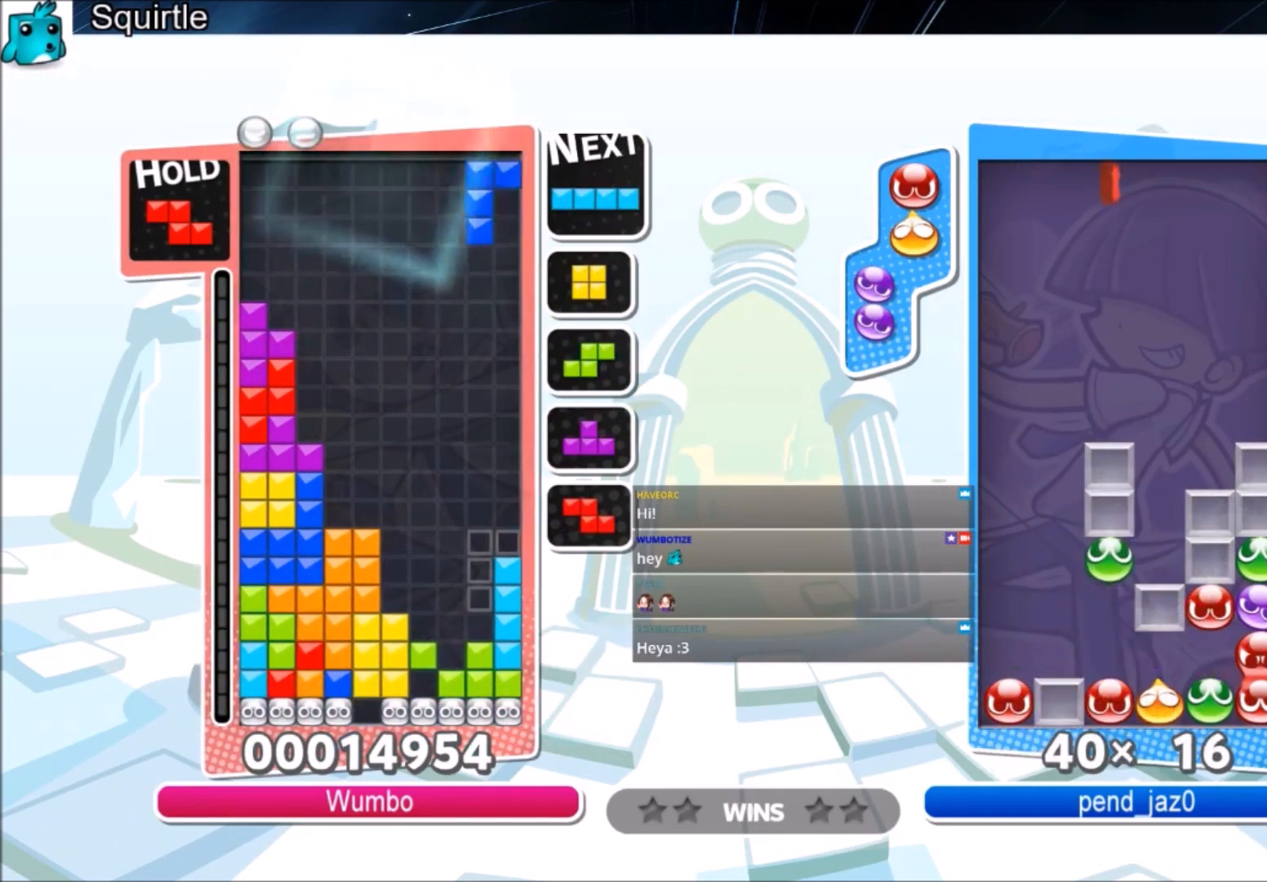
{"keys": [], "events": [[67, "down", "down"], [167, "down", "up"], [167, "left", "down"], [401, "left", "up"]]}